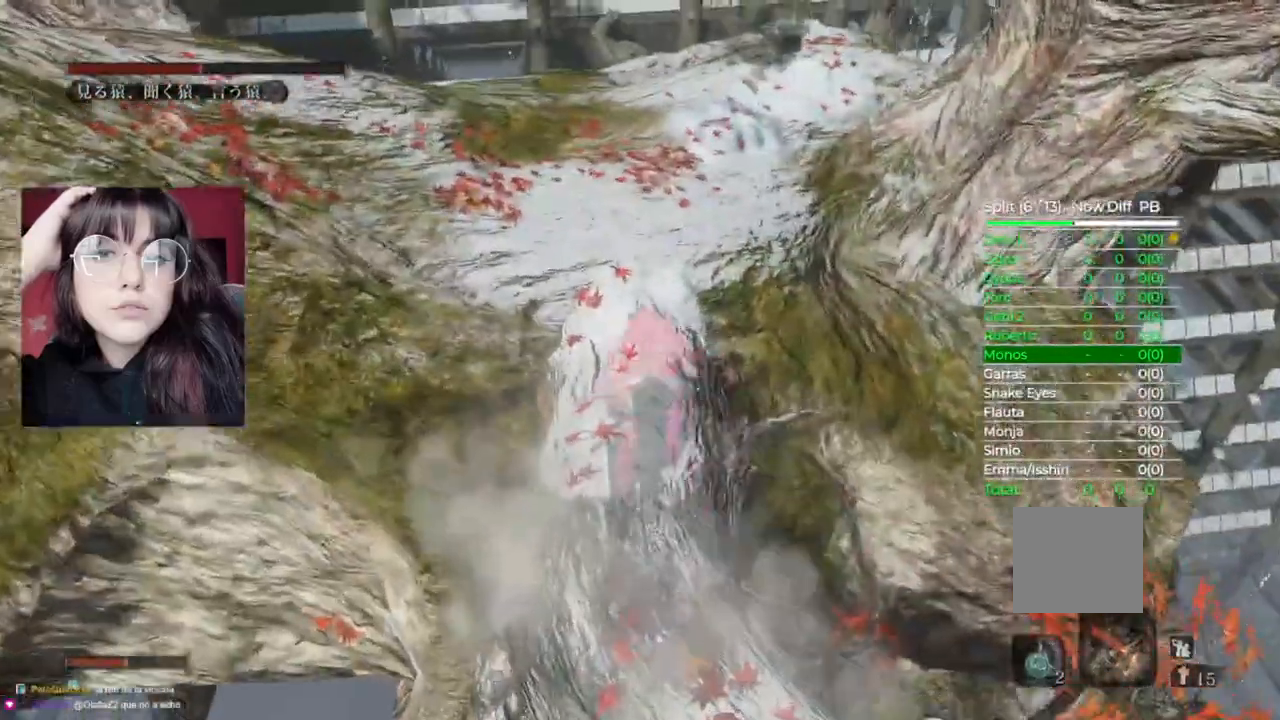
Gameplay with a controller (Xbox layout); each line is a JSON object with the inputs held at the frame after it. "events" lists button and stick changes between this image and that frame as [ms after this image, input, new state], when the widget could be followed in between.
{"buttons": [], "left_stick": "up", "right_stick": "center", "events": [[20, "R3", "down"], [160, "R3", "up"]]}
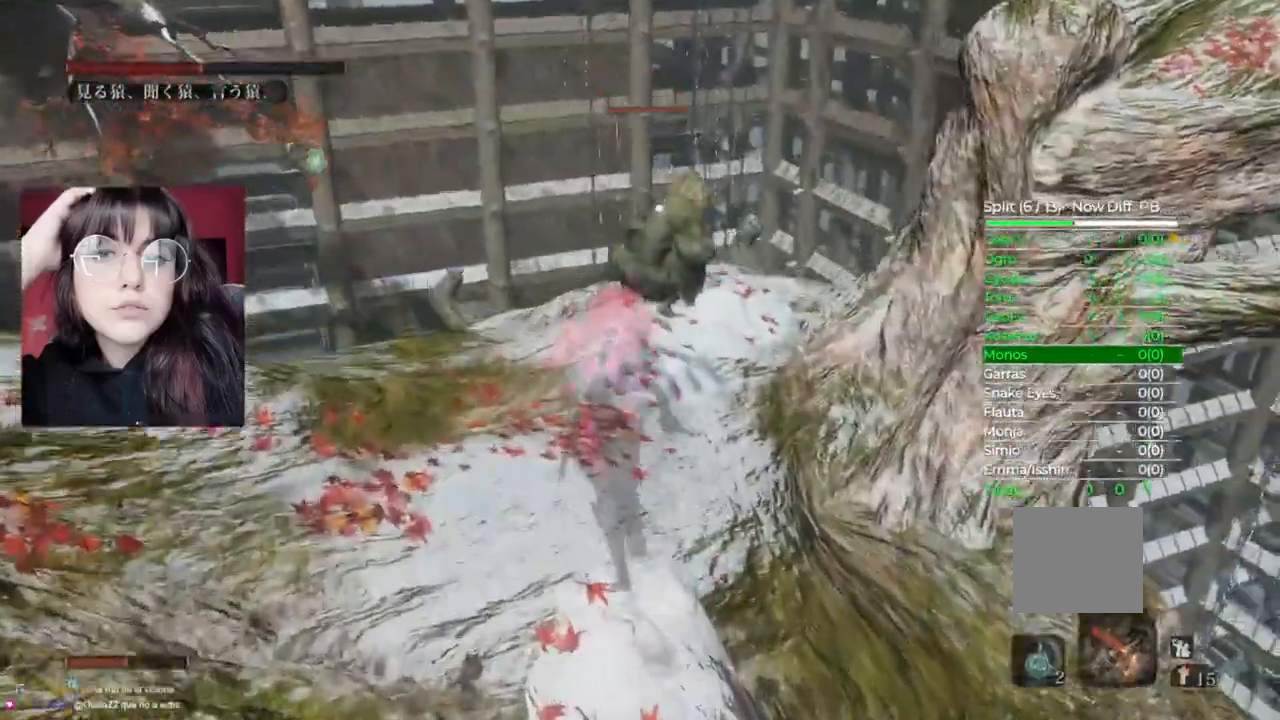
{"buttons": [], "left_stick": "up", "right_stick": "center", "events": []}
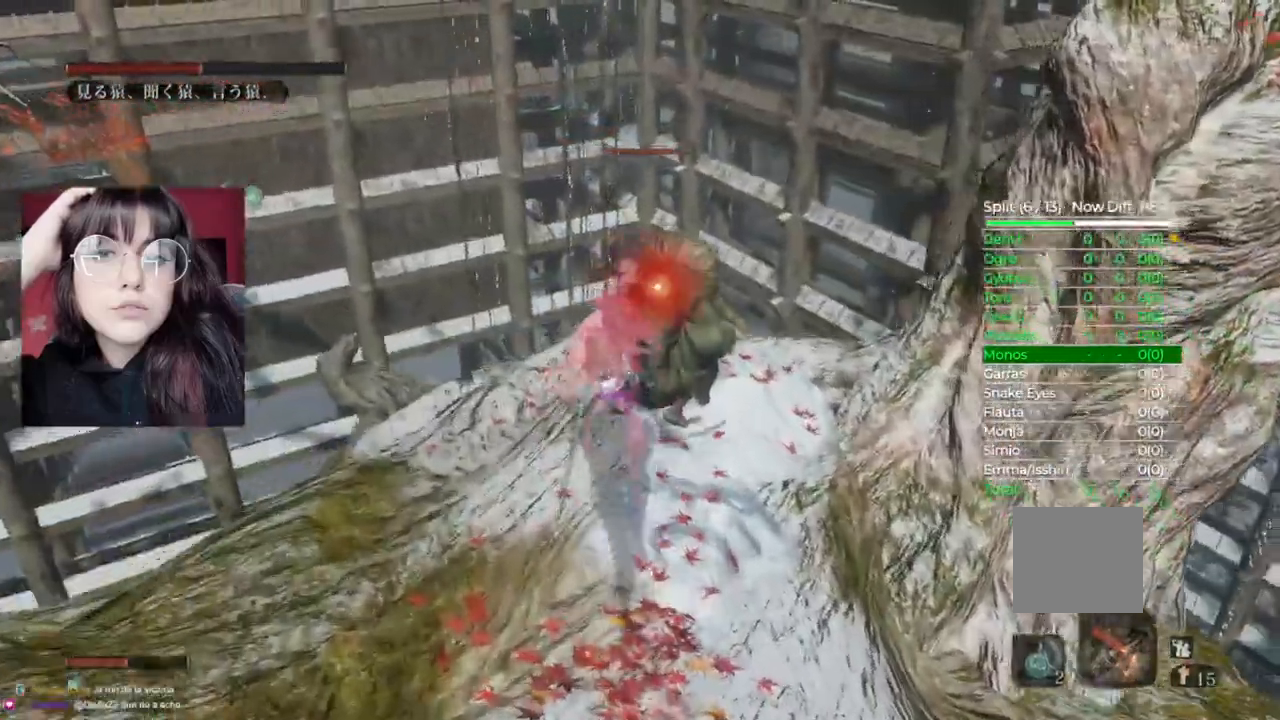
{"buttons": [], "left_stick": "center", "right_stick": "center", "events": [[20, "R1", "down"], [60, "left_stick", "center"], [120, "R1", "up"]]}
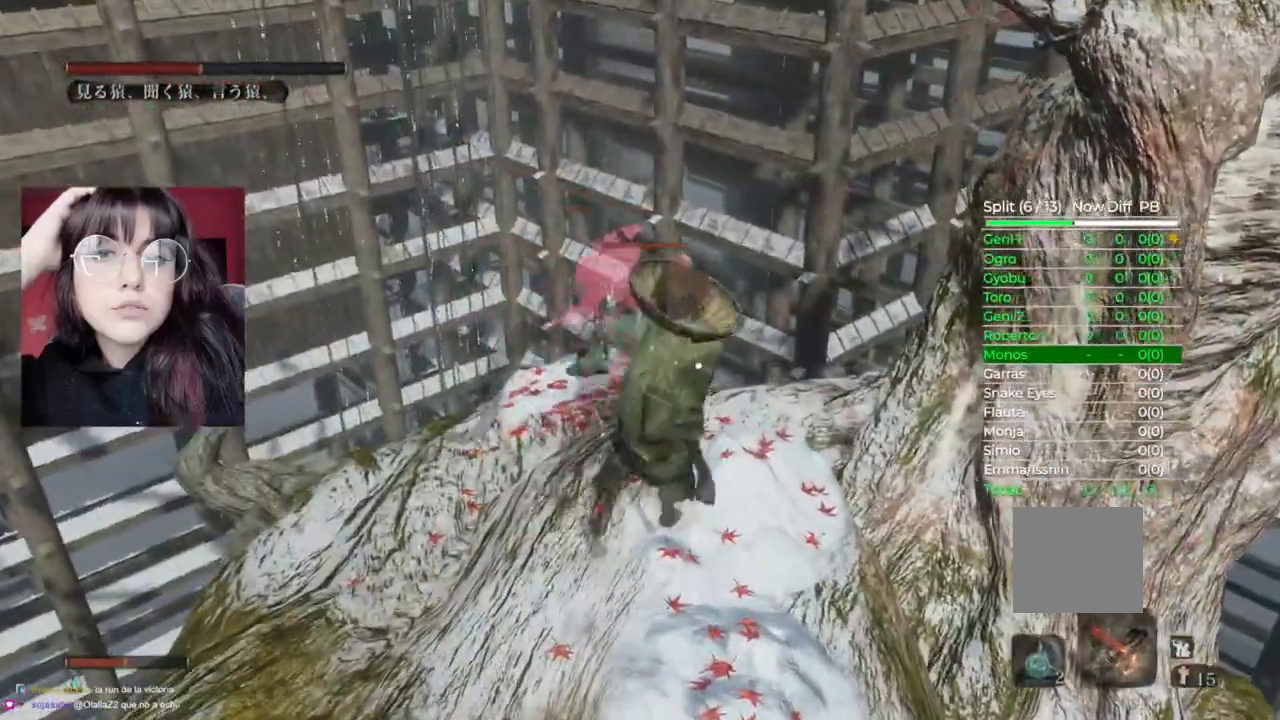
{"buttons": [], "left_stick": "center", "right_stick": "center", "events": []}
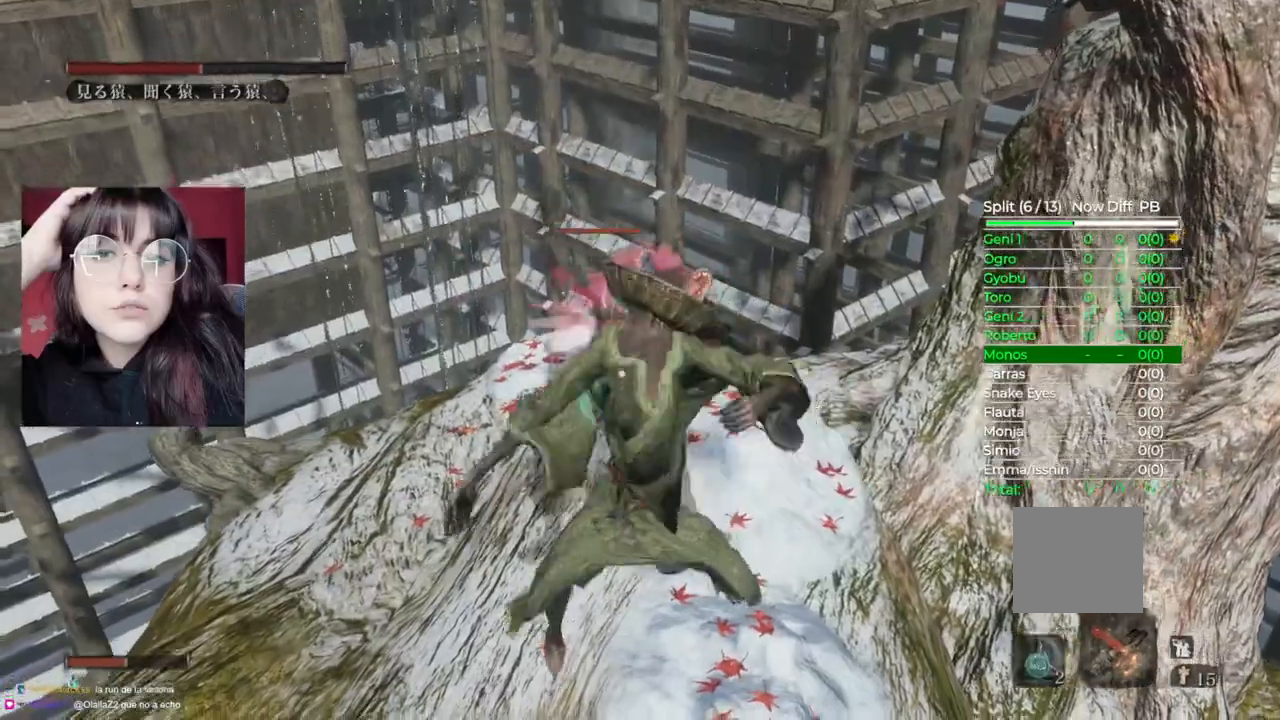
{"buttons": [], "left_stick": "center", "right_stick": "center", "events": []}
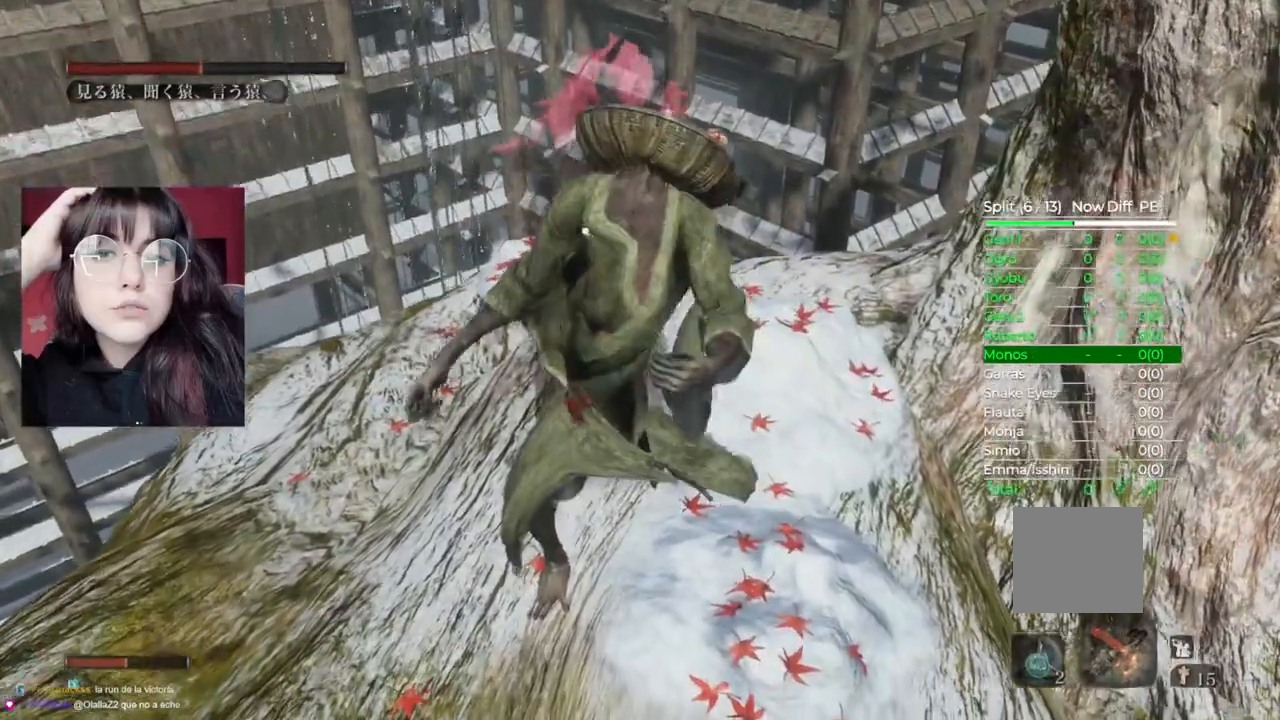
{"buttons": ["R1"], "left_stick": "center", "right_stick": "center", "events": [[140, "right_stick", "up"], [380, "R1", "down"], [400, "right_stick", "center"]]}
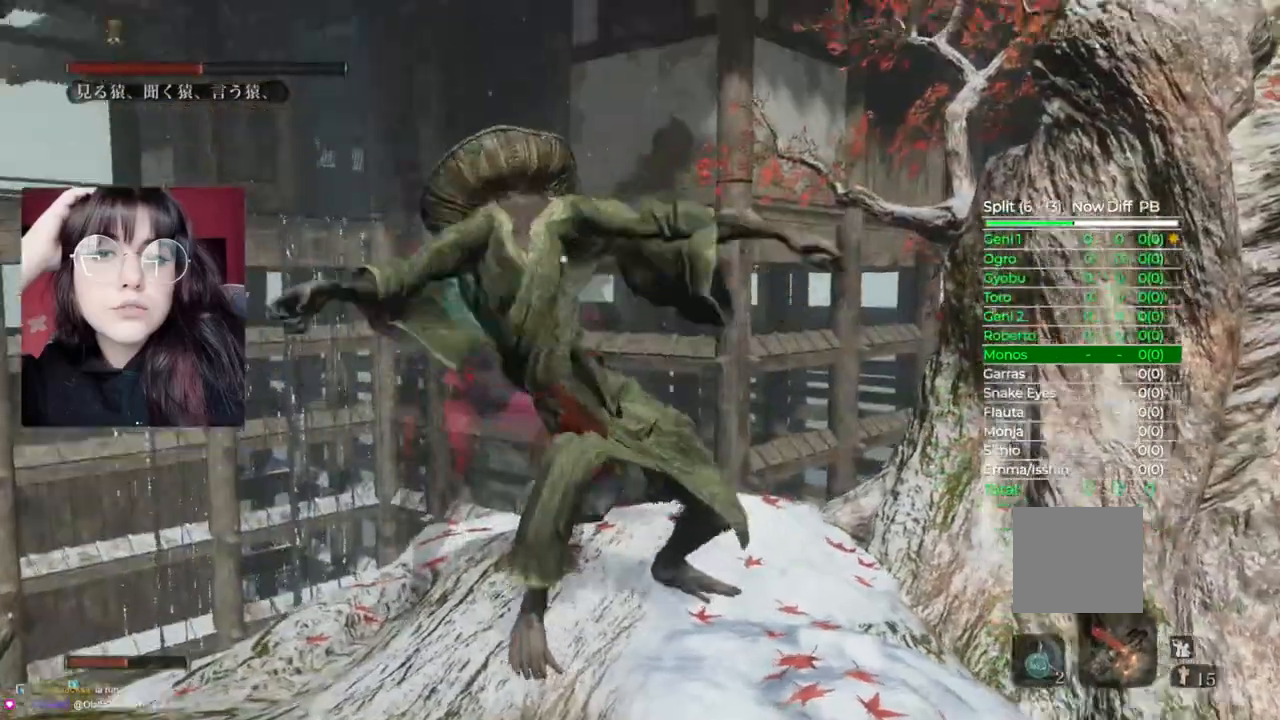
{"buttons": ["A"], "left_stick": "up", "right_stick": "center", "events": [[60, "R1", "up"], [440, "A", "down"], [460, "left_stick", "up"]]}
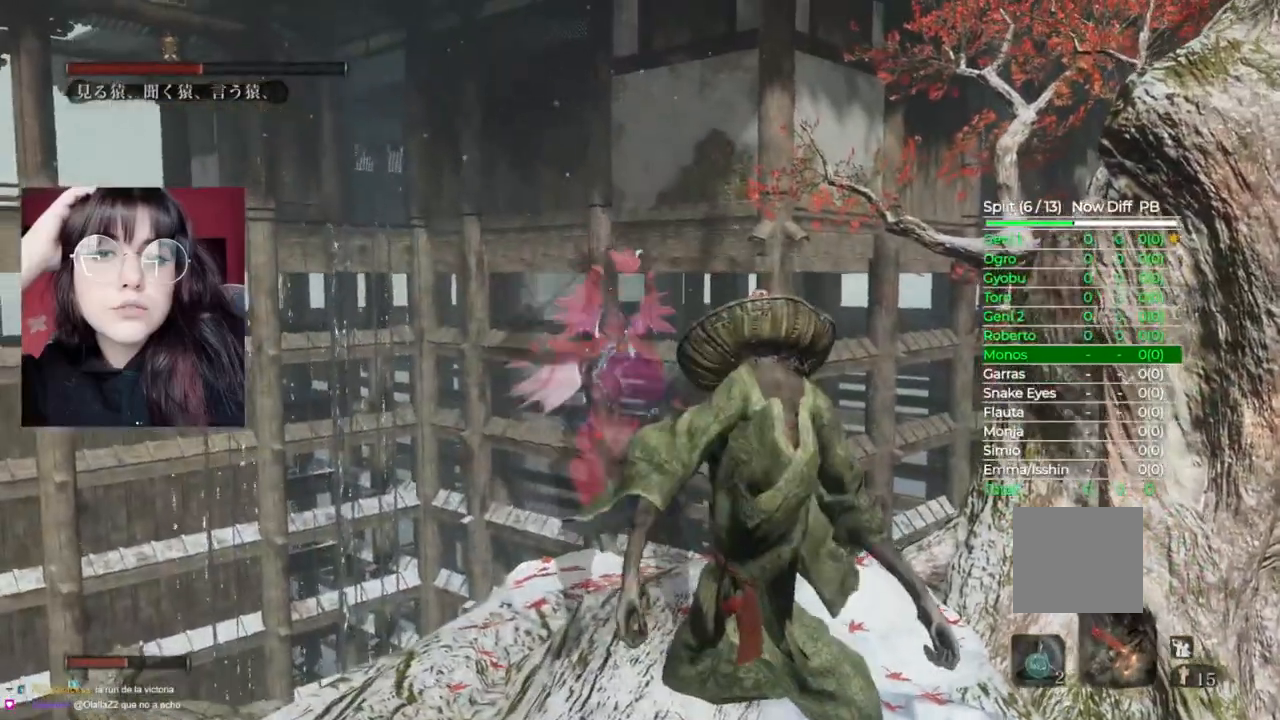
{"buttons": [], "left_stick": "up", "right_stick": "center", "events": [[60, "A", "up"], [180, "right_stick", "up"], [240, "L2", "down"], [320, "right_stick", "center"], [360, "L2", "up"]]}
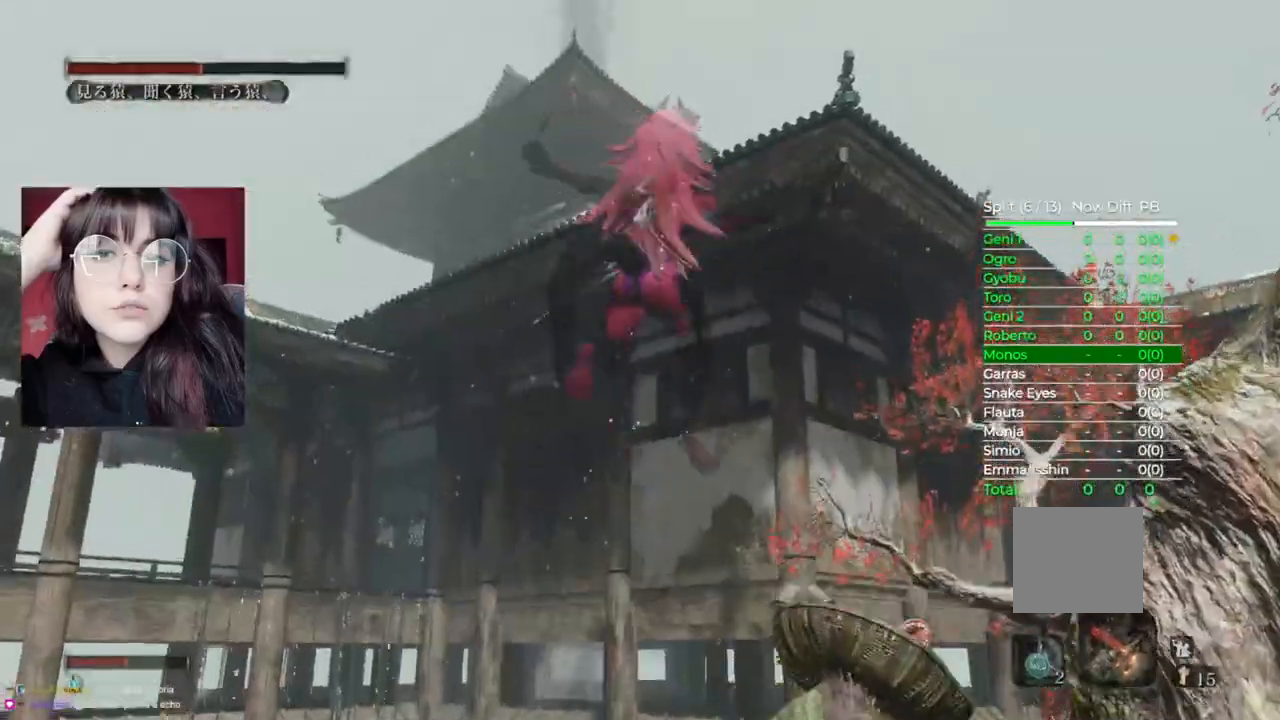
{"buttons": [], "left_stick": "up", "right_stick": "center", "events": [[100, "L2", "down"], [240, "L2", "up"]]}
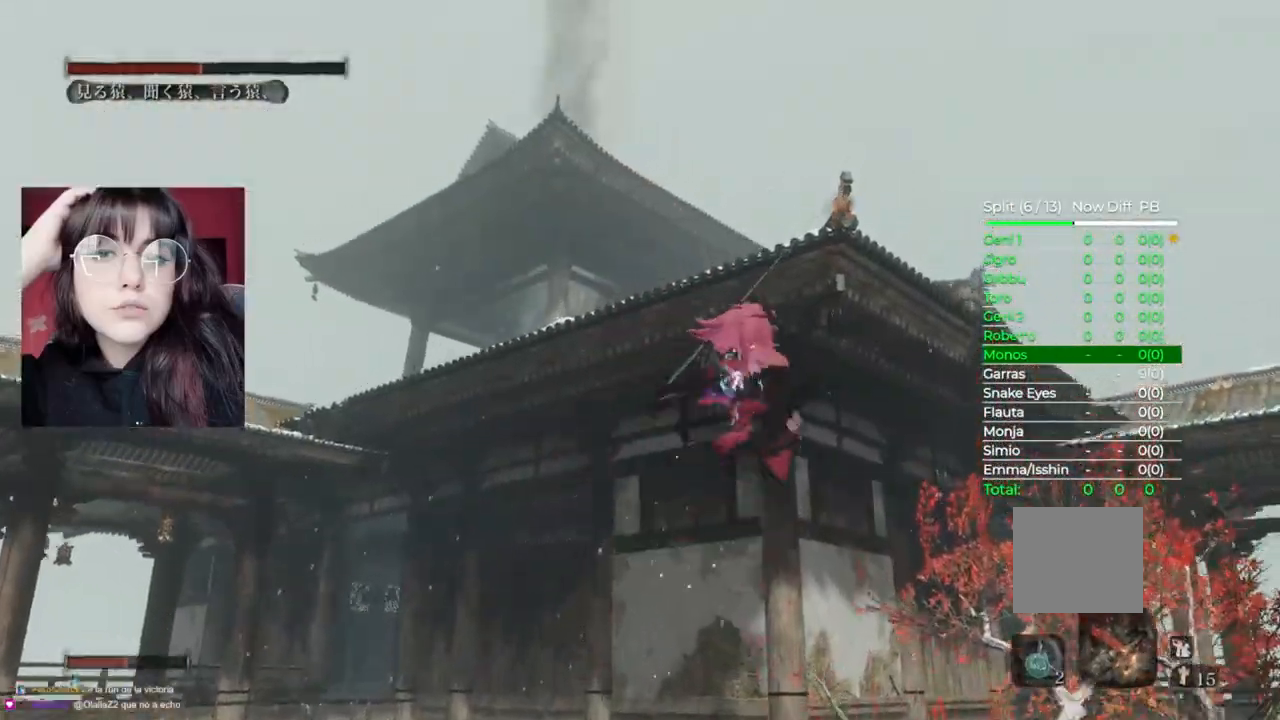
{"buttons": [], "left_stick": "up", "right_stick": "center", "events": [[220, "right_stick", "down"], [360, "right_stick", "center"]]}
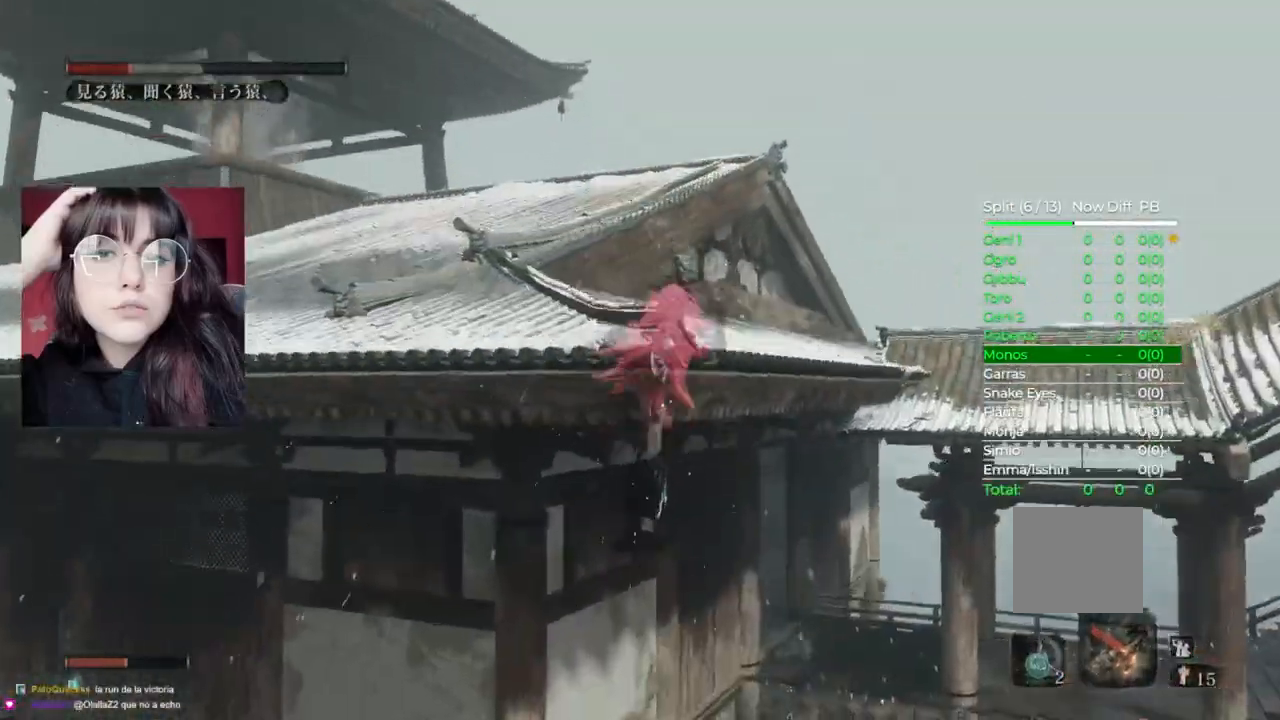
{"buttons": ["B"], "left_stick": "up", "right_stick": "center", "events": [[460, "B", "down"]]}
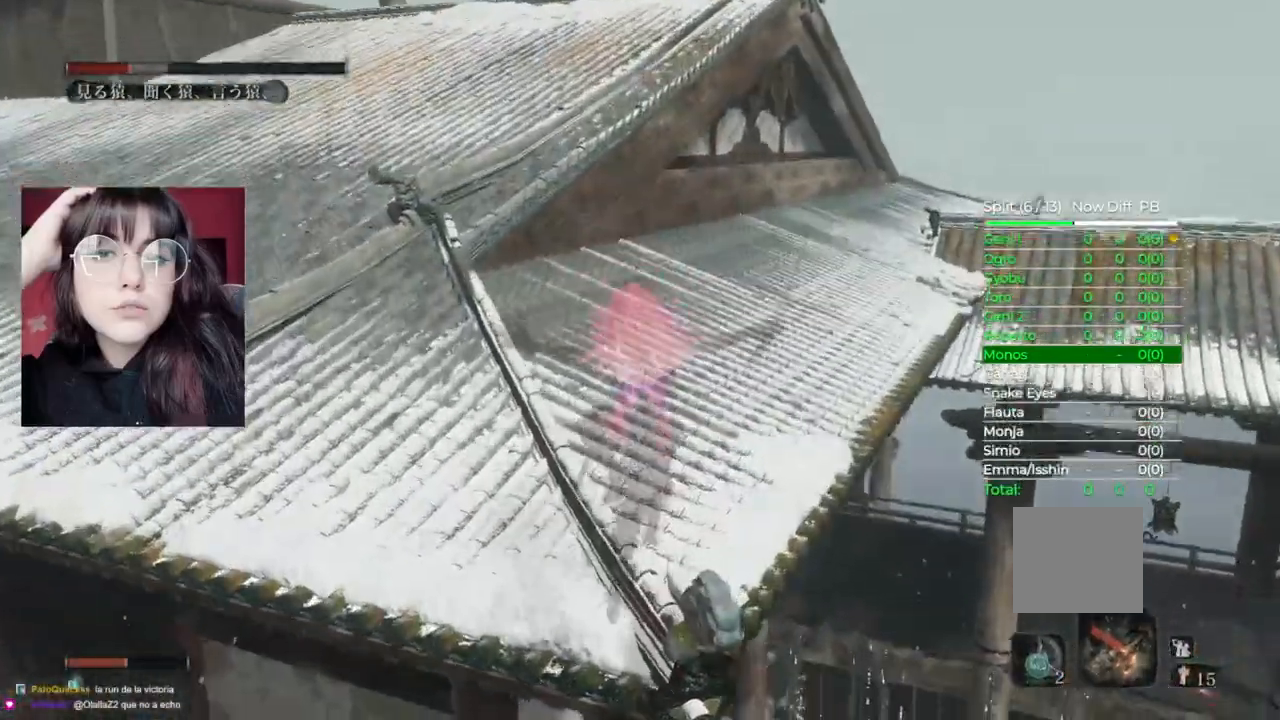
{"buttons": ["B"], "left_stick": "up", "right_stick": "center", "events": []}
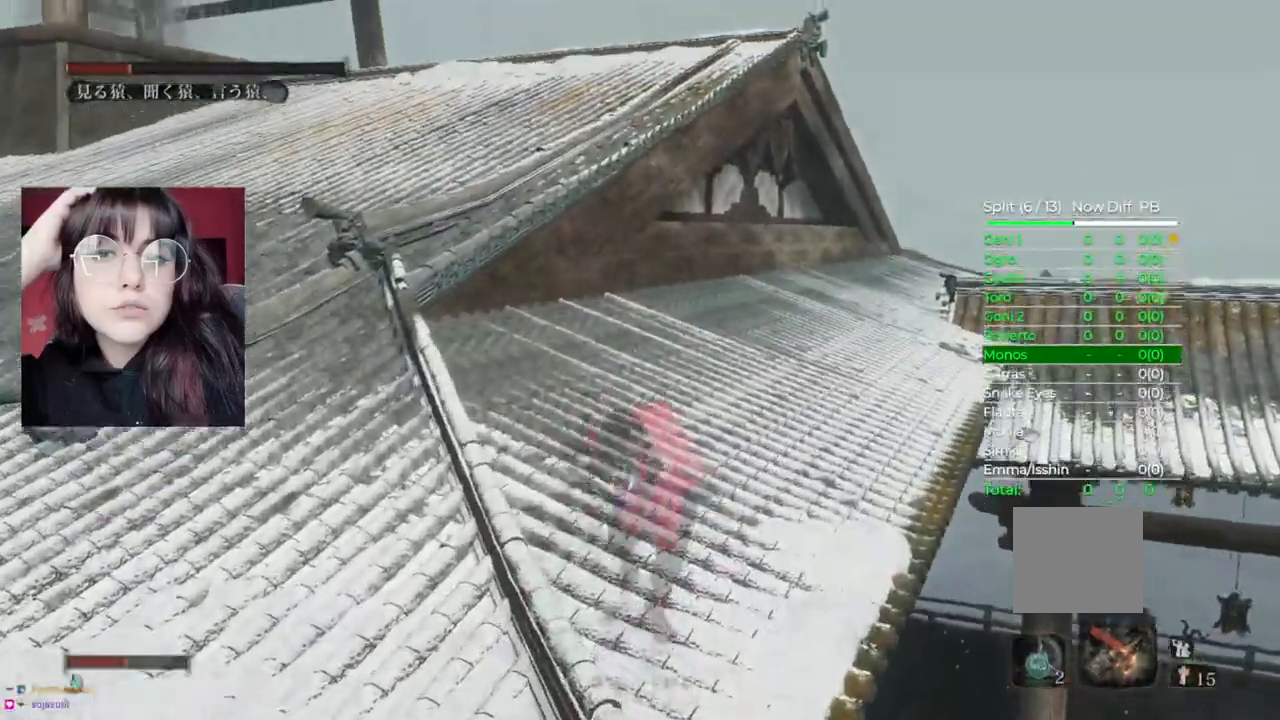
{"buttons": ["B"], "left_stick": "up", "right_stick": "center", "events": []}
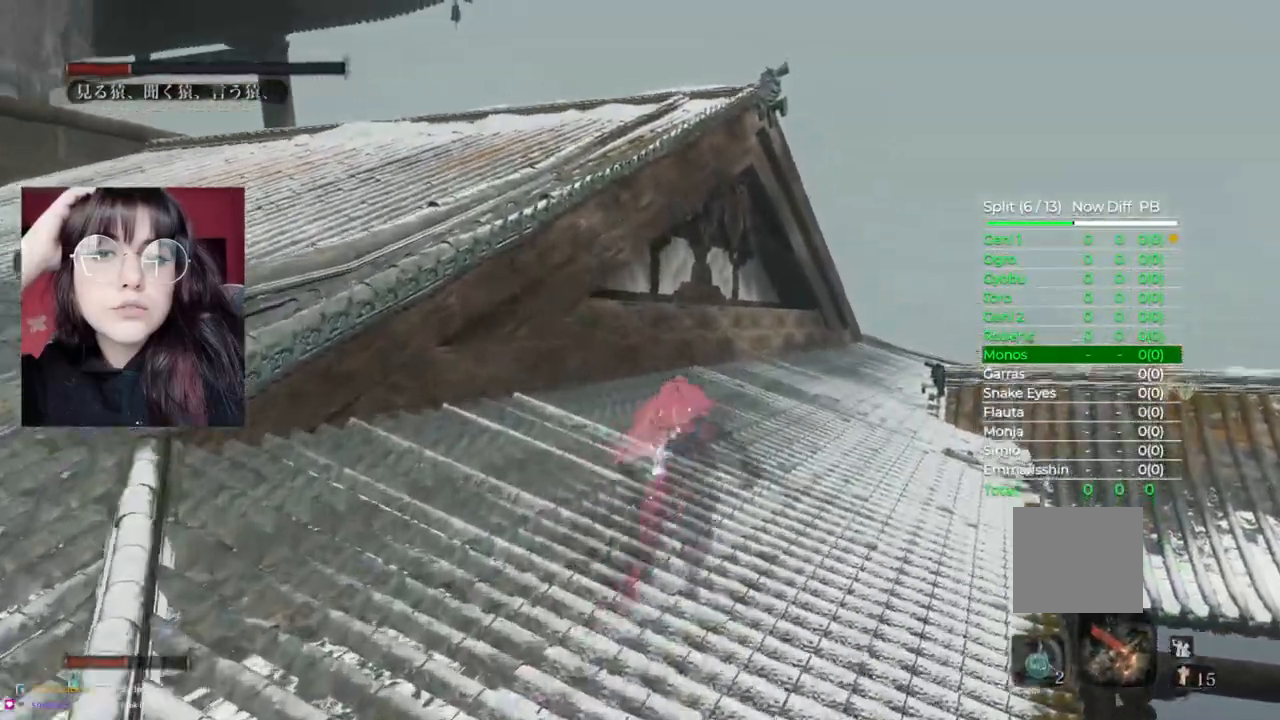
{"buttons": ["B"], "left_stick": "up", "right_stick": "center", "events": []}
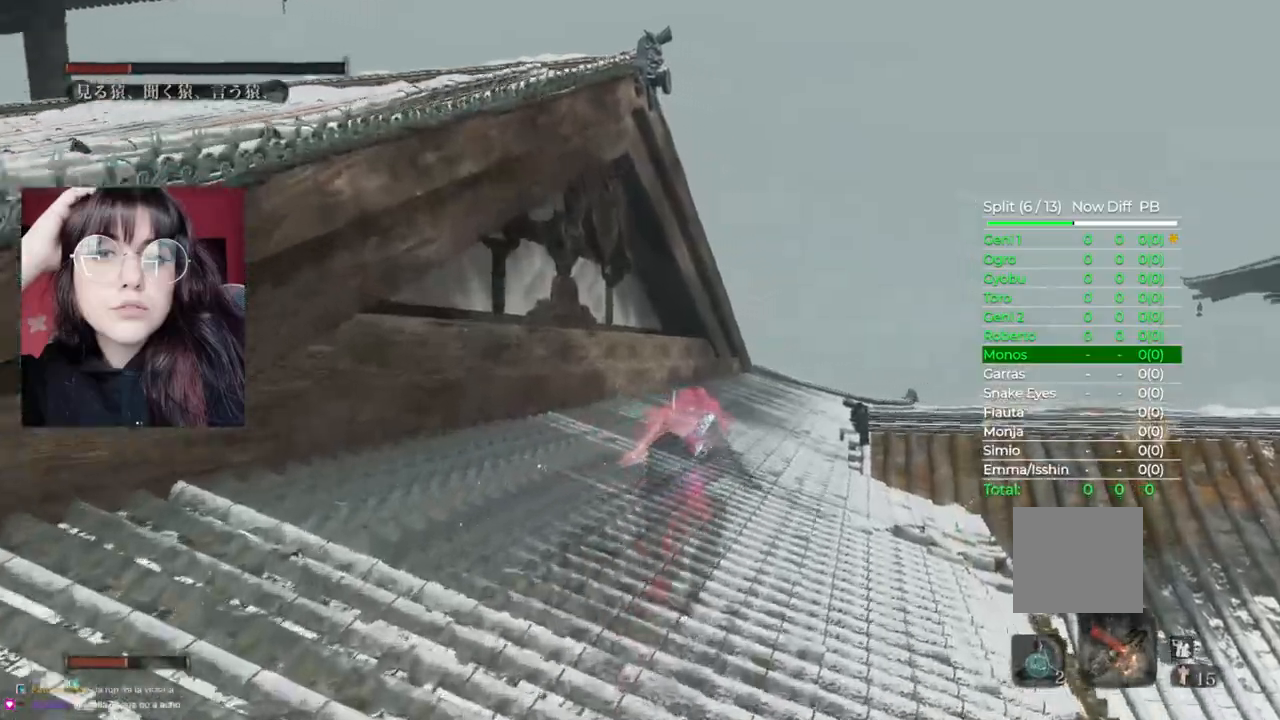
{"buttons": ["B"], "left_stick": "up-right", "right_stick": "center", "events": [[340, "left_stick", "up-right"]]}
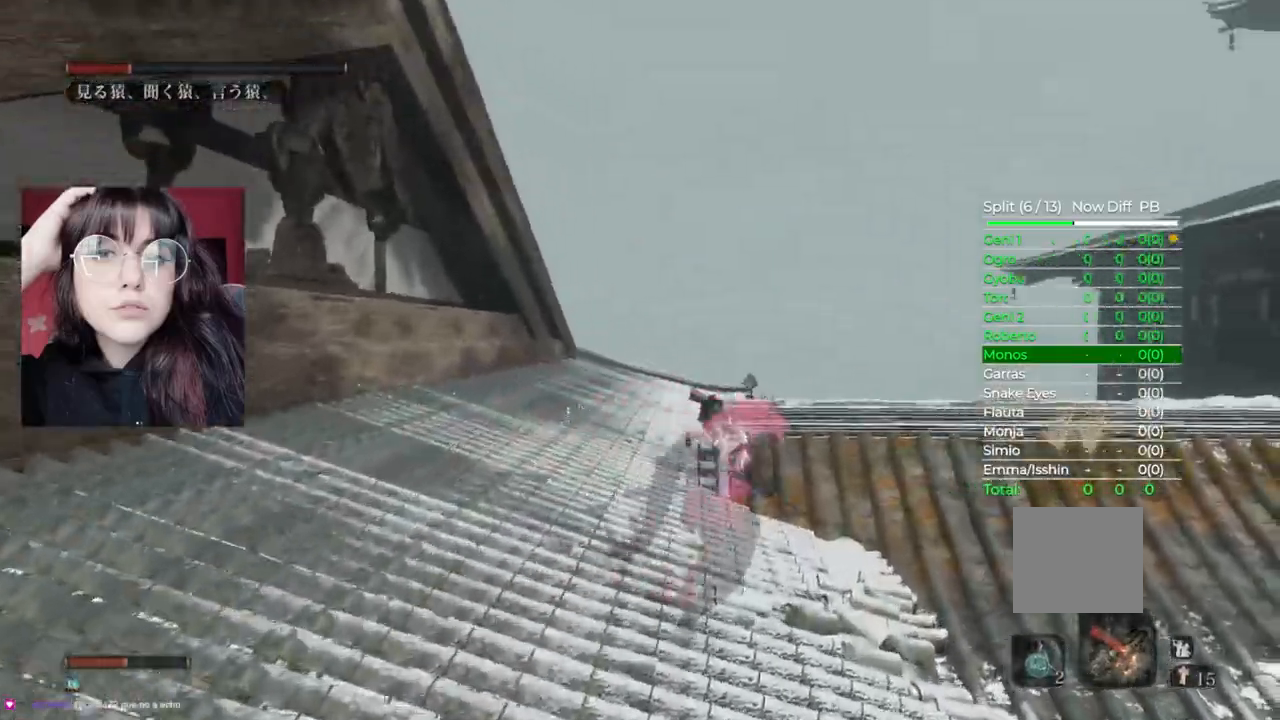
{"buttons": ["B"], "left_stick": "up-right", "right_stick": "center", "events": []}
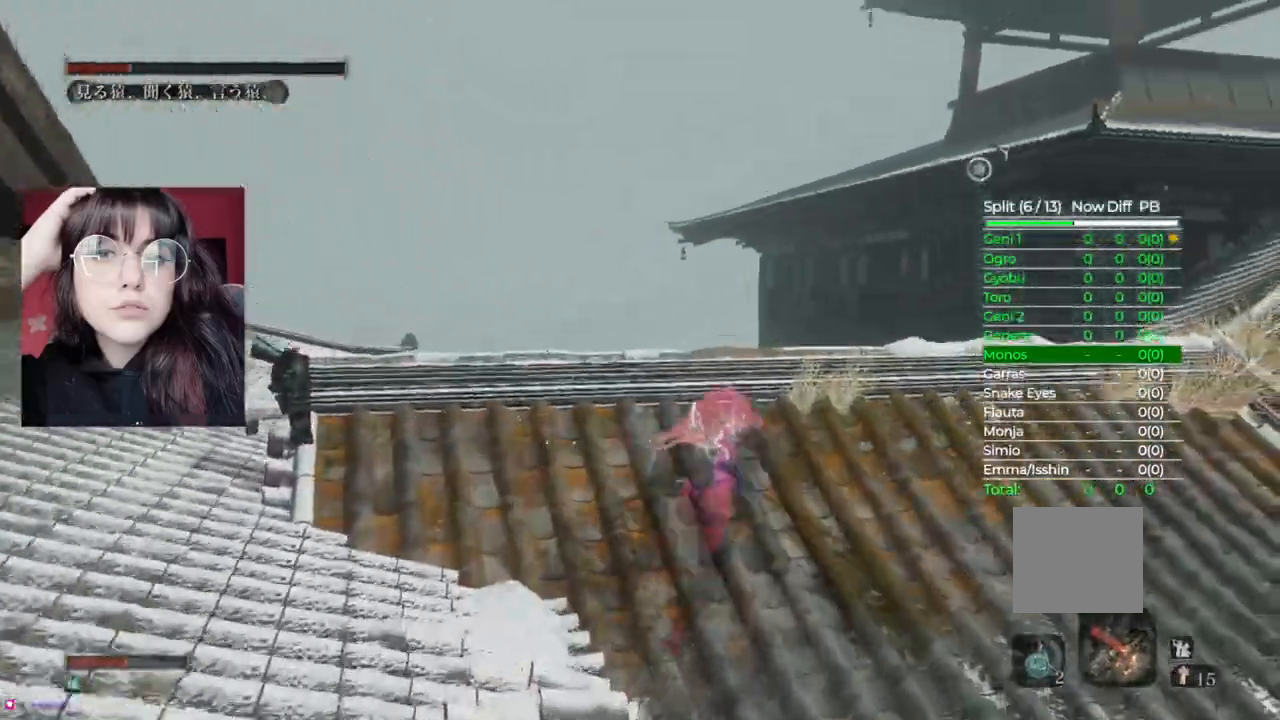
{"buttons": ["B"], "left_stick": "up", "right_stick": "down-right", "events": [[200, "left_stick", "up"], [220, "right_stick", "down-right"]]}
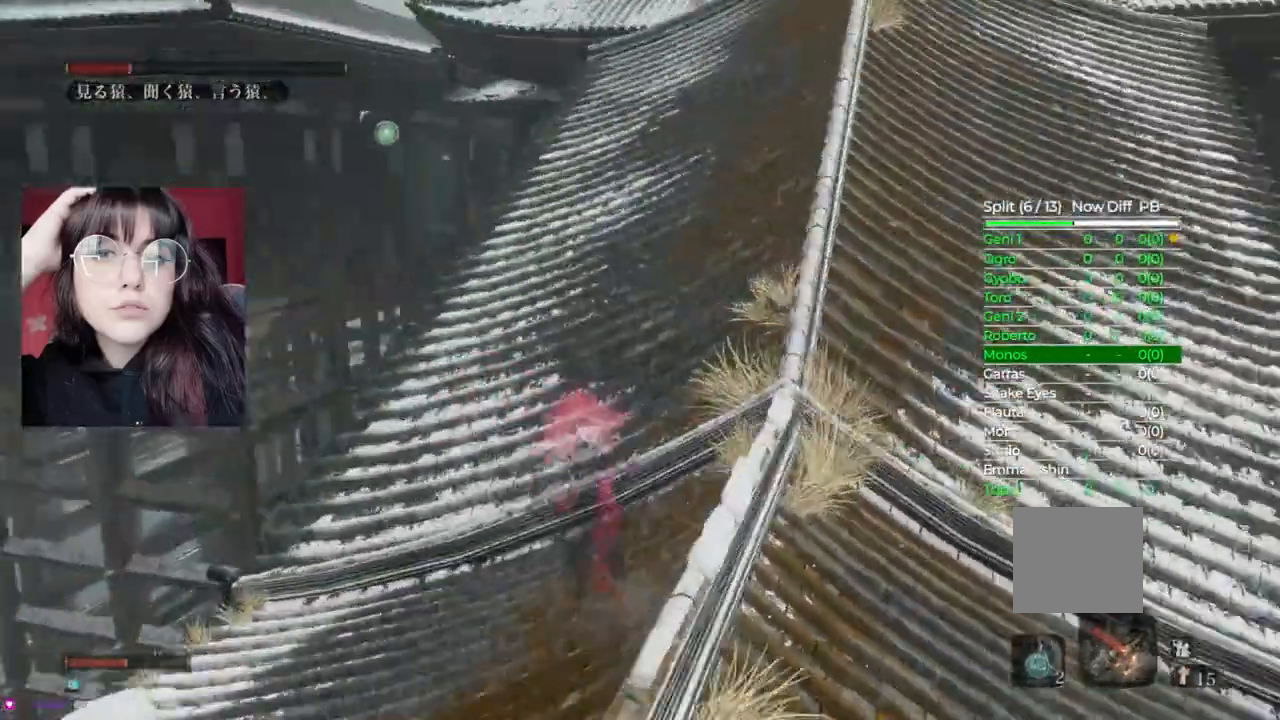
{"buttons": ["B"], "left_stick": "up", "right_stick": "center"}